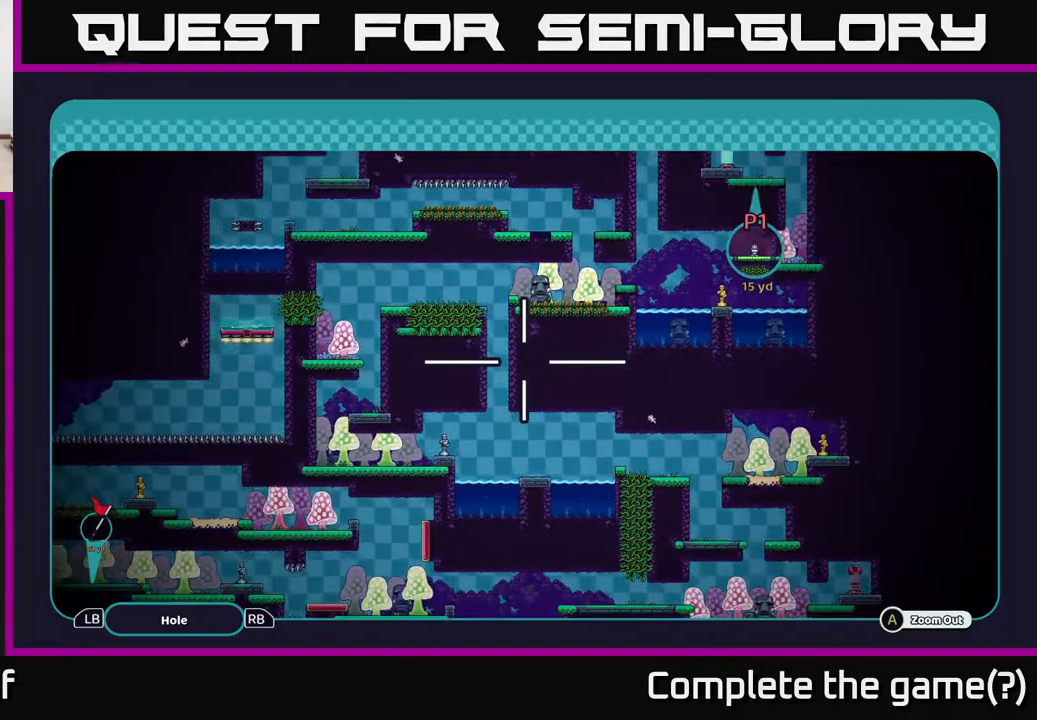
Gameplay with a controller (Xbox layout); each line is a JSON object with the inputs held at the frame after it. "events" lists button and stick changes between this image and that frame as [ms after this image, input, new state], when the widget could be followed in between.
{"buttons": ["A"], "left_stick": "center", "right_stick": "center", "events": []}
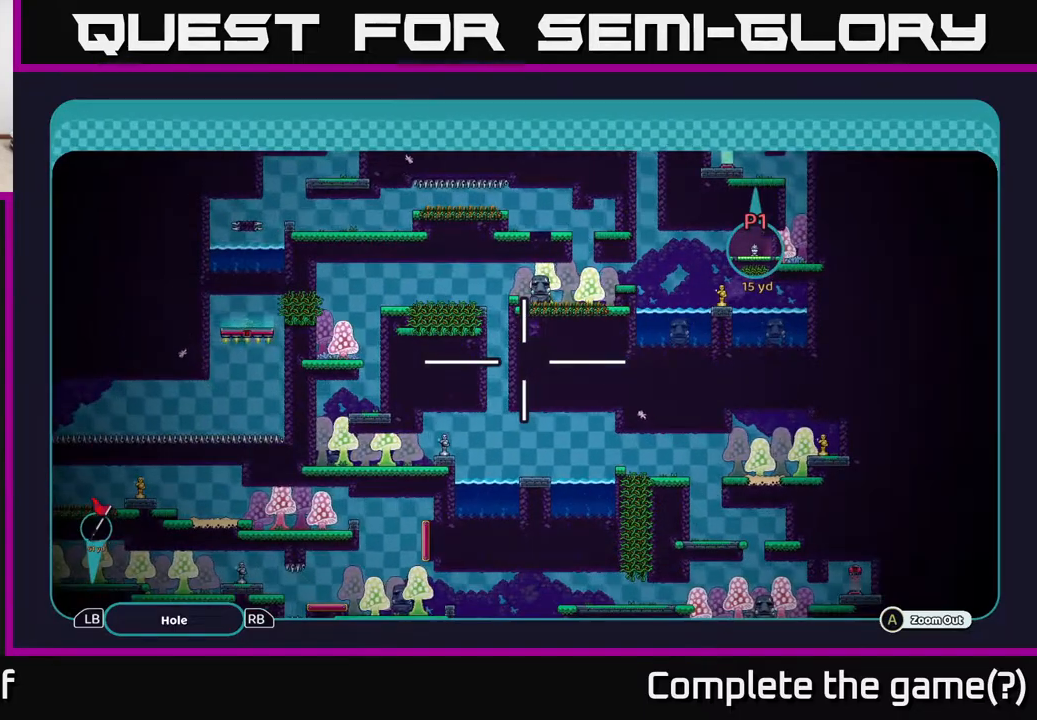
{"buttons": ["A"], "left_stick": "up-left", "right_stick": "center", "events": [[183, "left_stick", "up-left"]]}
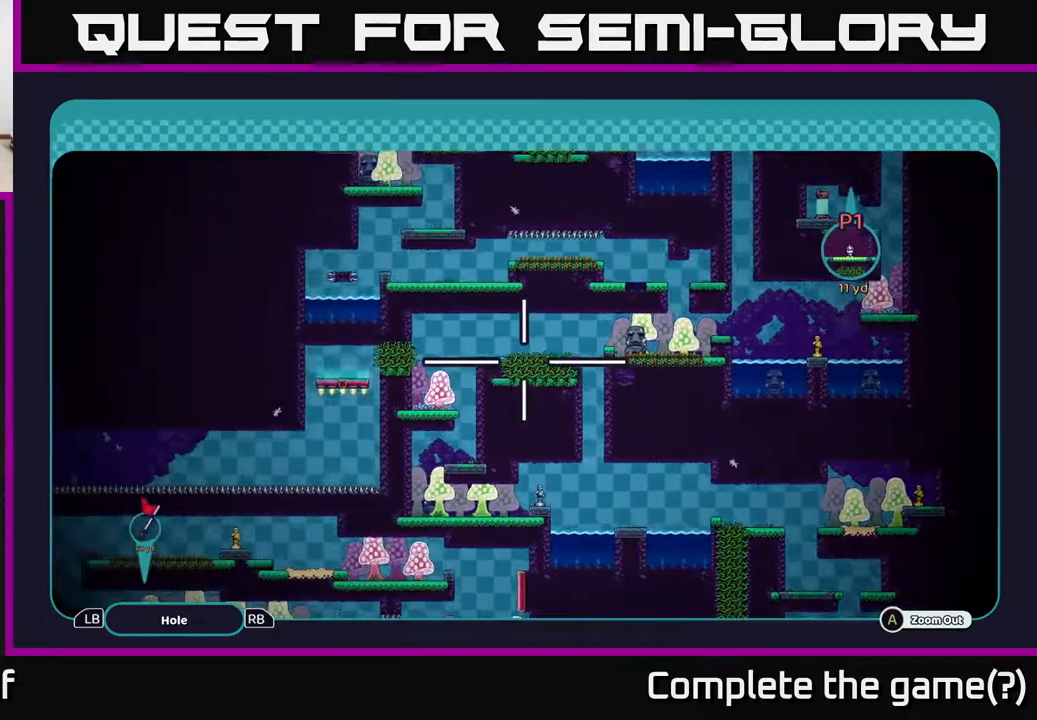
{"buttons": ["A"], "left_stick": "center", "right_stick": "center", "events": [[50, "left_stick", "left"], [233, "left_stick", "center"]]}
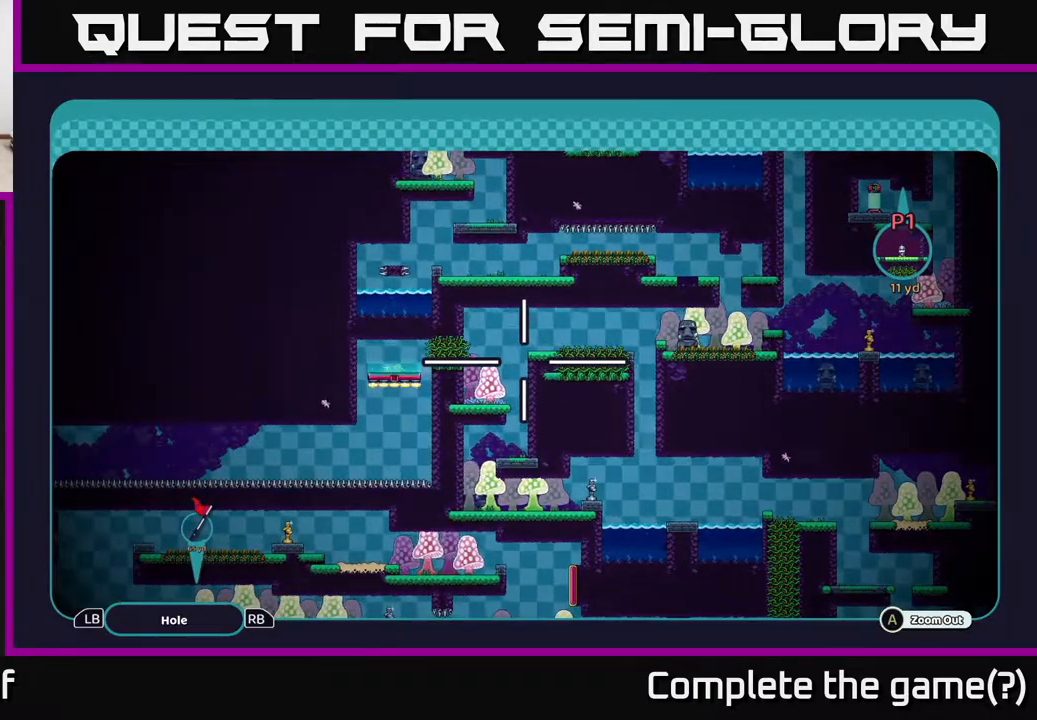
{"buttons": ["A"], "left_stick": "down", "right_stick": "center", "events": [[283, "left_stick", "down"]]}
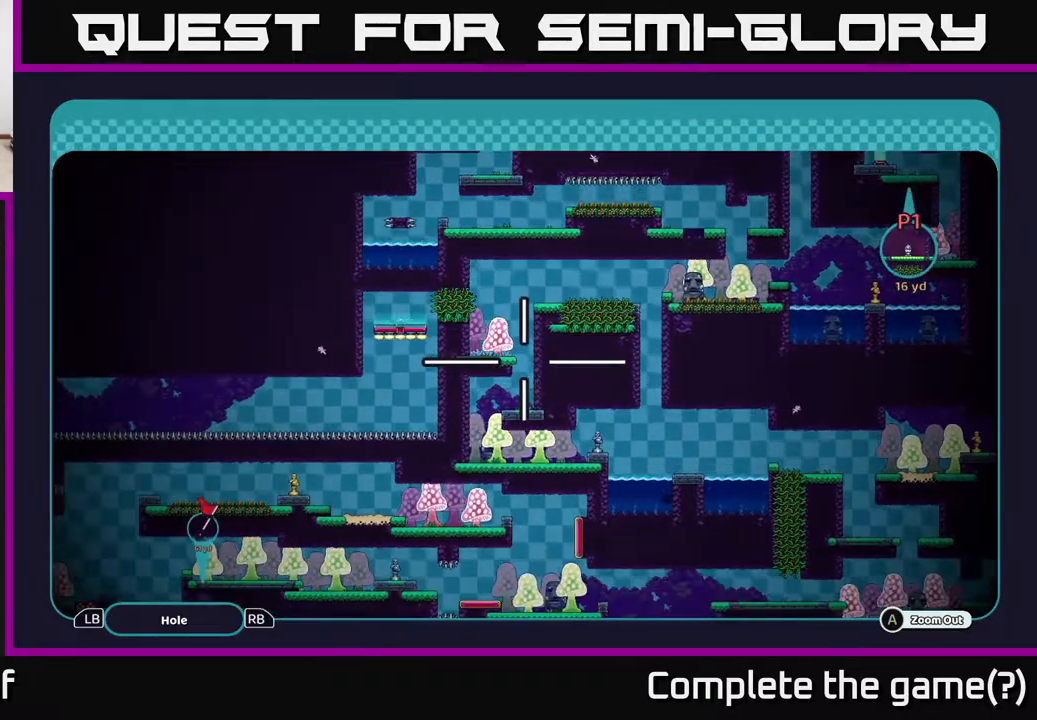
{"buttons": ["A"], "left_stick": "left", "right_stick": "center", "events": [[17, "left_stick", "center"], [283, "left_stick", "left"]]}
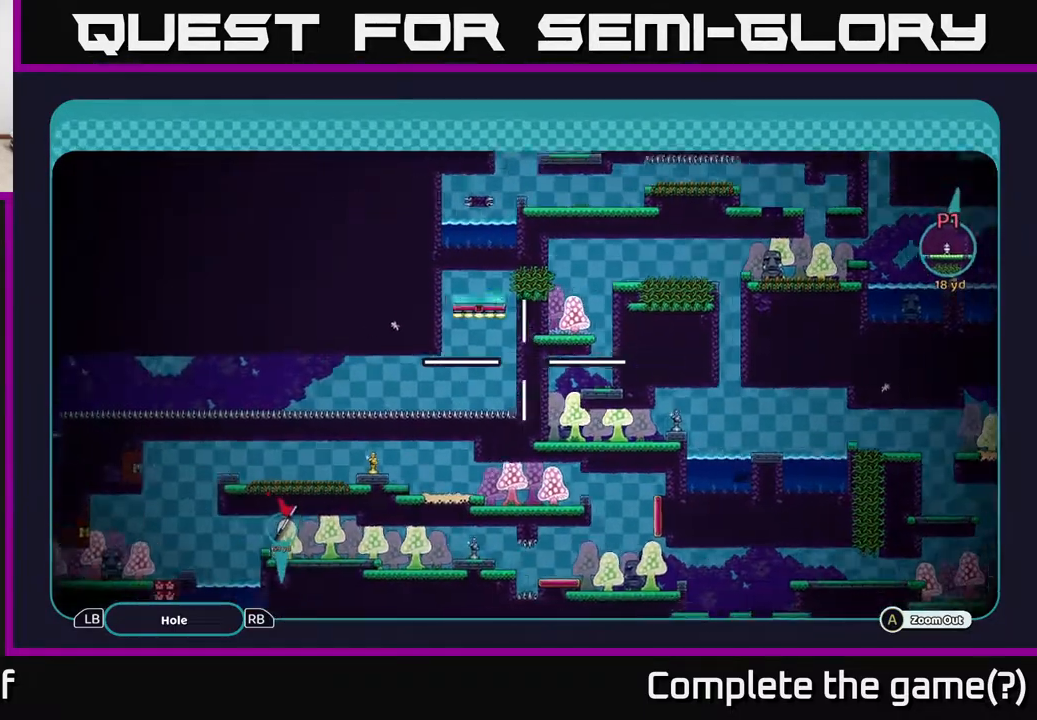
{"buttons": ["A"], "left_stick": "center", "right_stick": "center", "events": [[367, "left_stick", "center"]]}
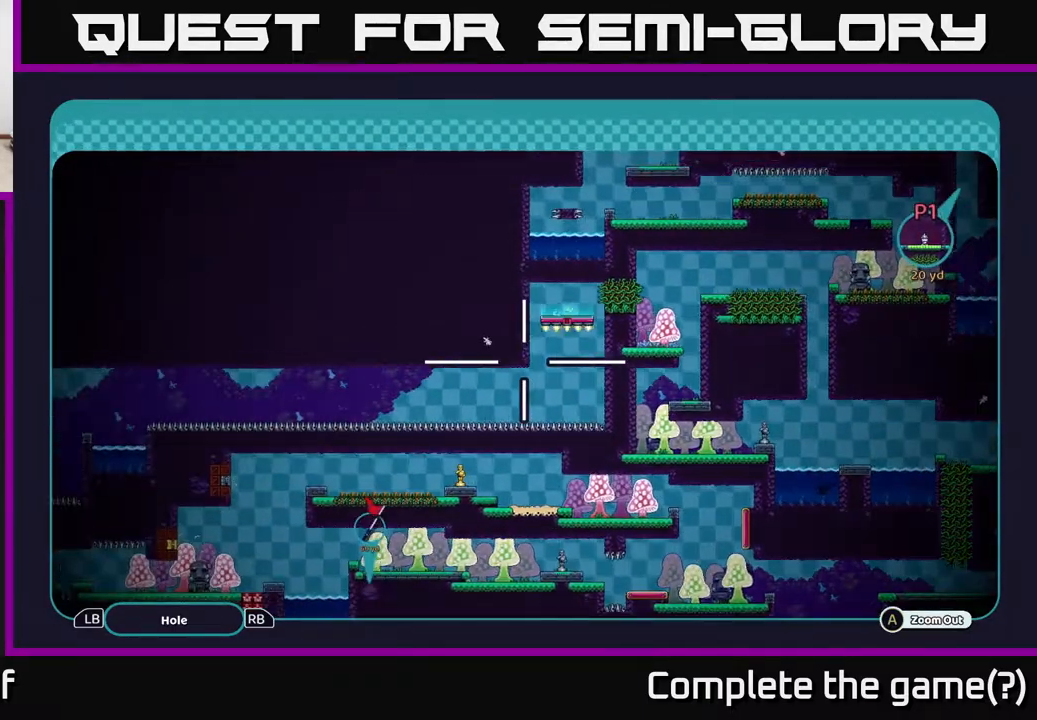
{"buttons": ["A"], "left_stick": "down-left", "right_stick": "center", "events": [[150, "left_stick", "left"], [433, "left_stick", "down-left"]]}
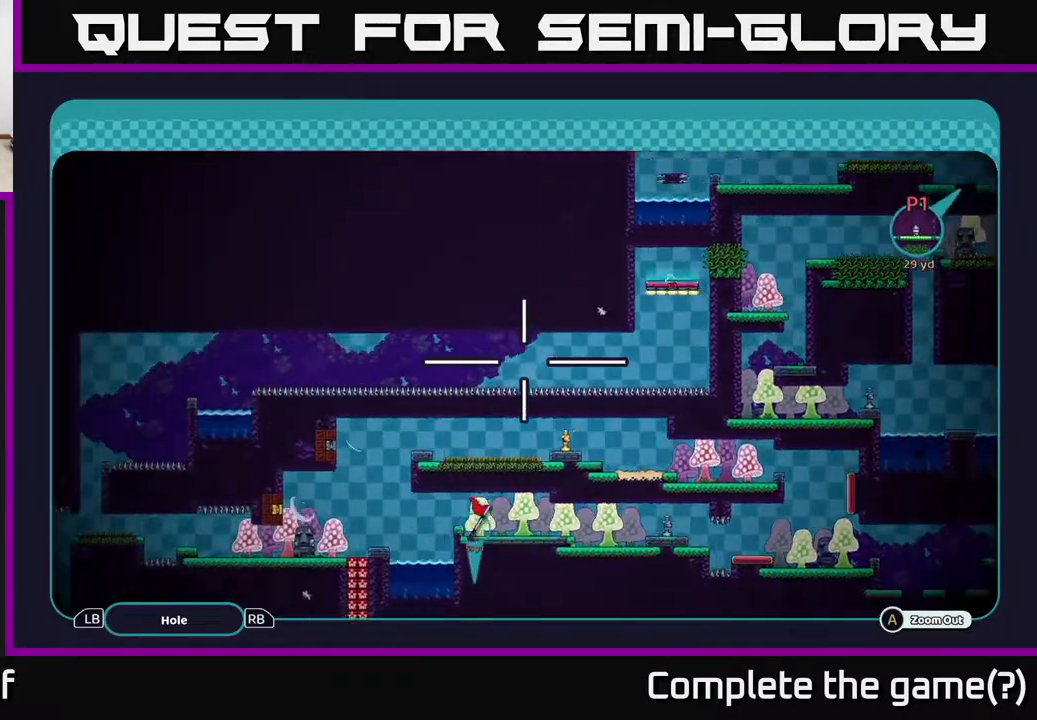
{"buttons": ["A"], "left_stick": "down-left", "right_stick": "center", "events": [[117, "left_stick", "left"], [400, "left_stick", "down-left"]]}
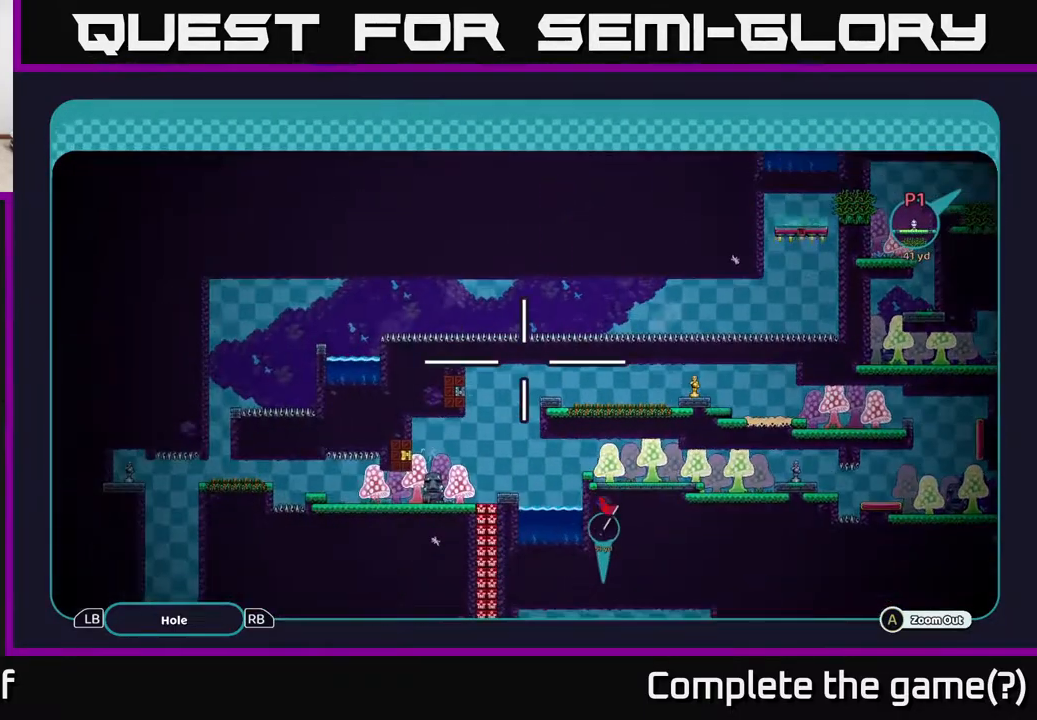
{"buttons": ["A"], "left_stick": "center", "right_stick": "center", "events": [[50, "left_stick", "center"]]}
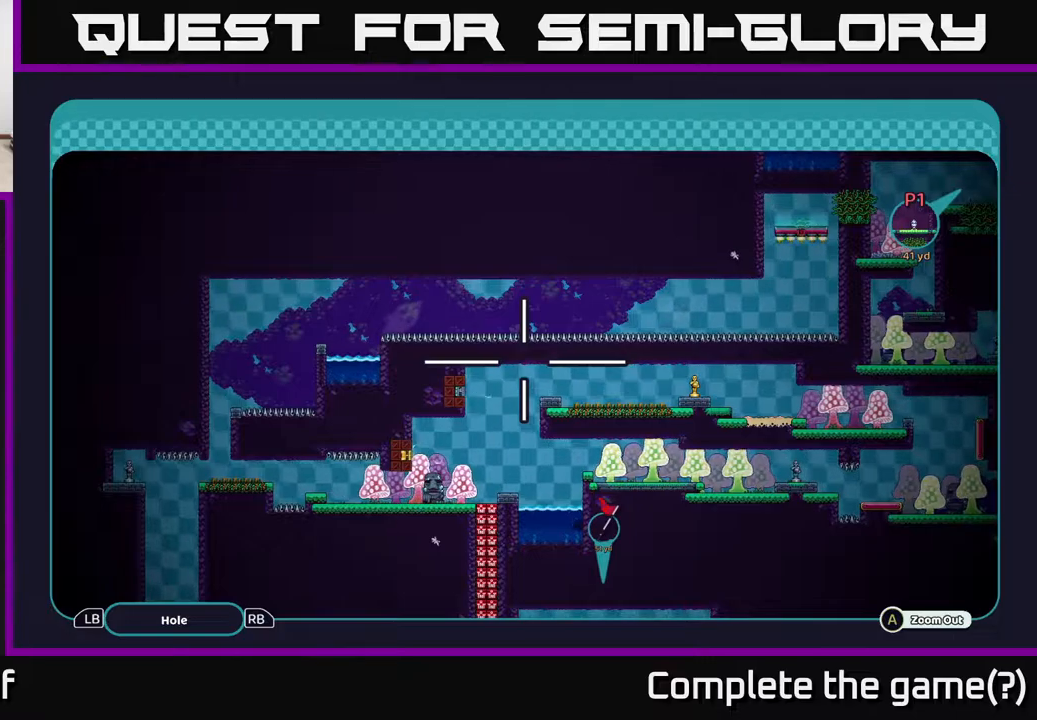
{"buttons": ["A"], "left_stick": "center", "right_stick": "center", "events": []}
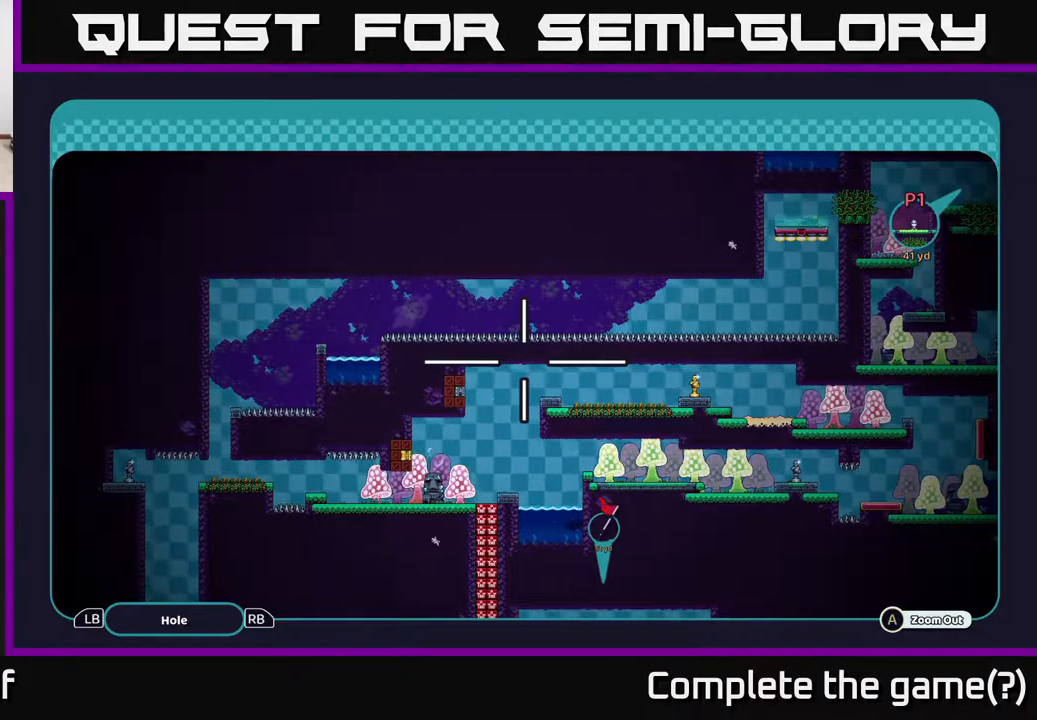
{"buttons": ["A"], "left_stick": "down", "right_stick": "center", "events": [[283, "left_stick", "down"]]}
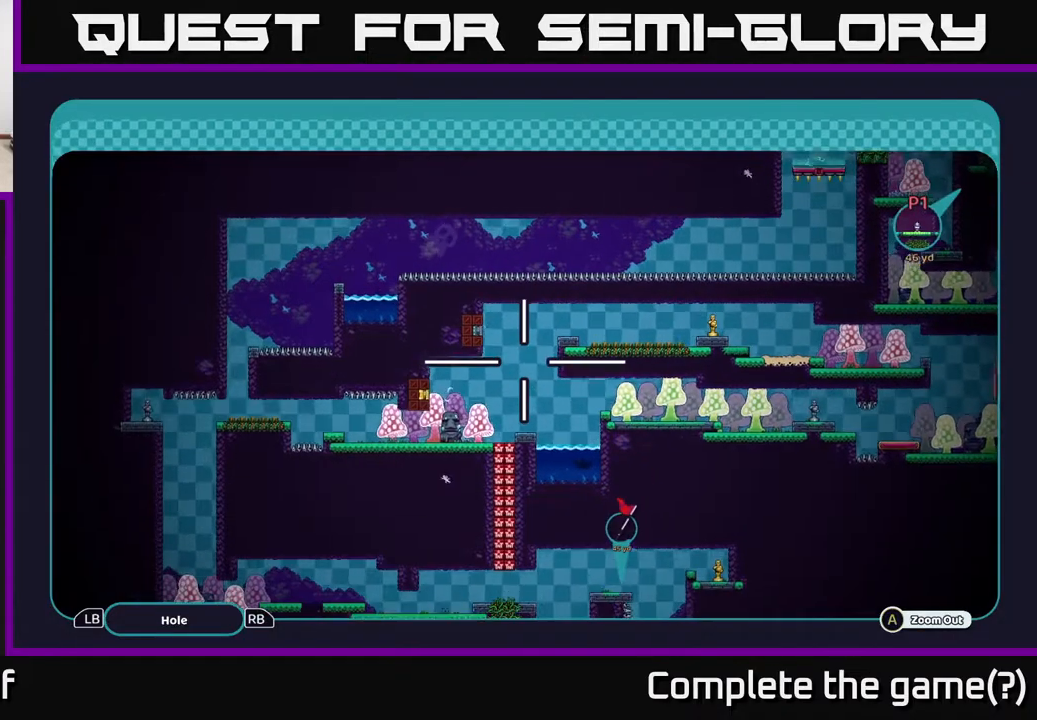
{"buttons": ["A"], "left_stick": "center", "right_stick": "center", "events": [[67, "left_stick", "center"]]}
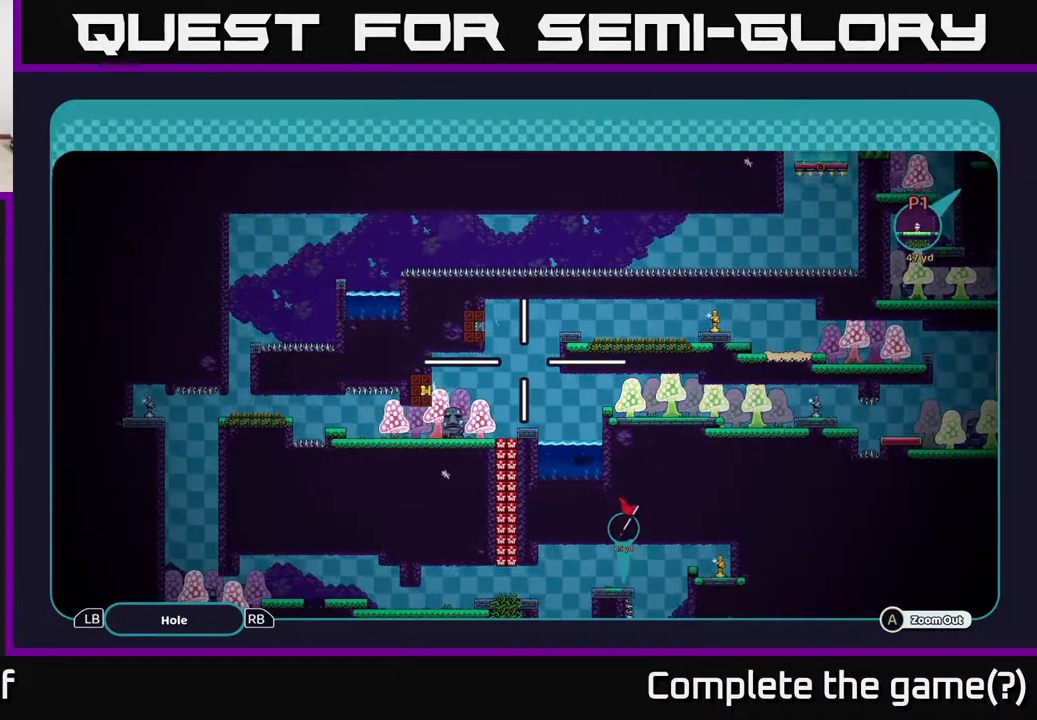
{"buttons": ["A"], "left_stick": "down", "right_stick": "center", "events": [[217, "left_stick", "down"]]}
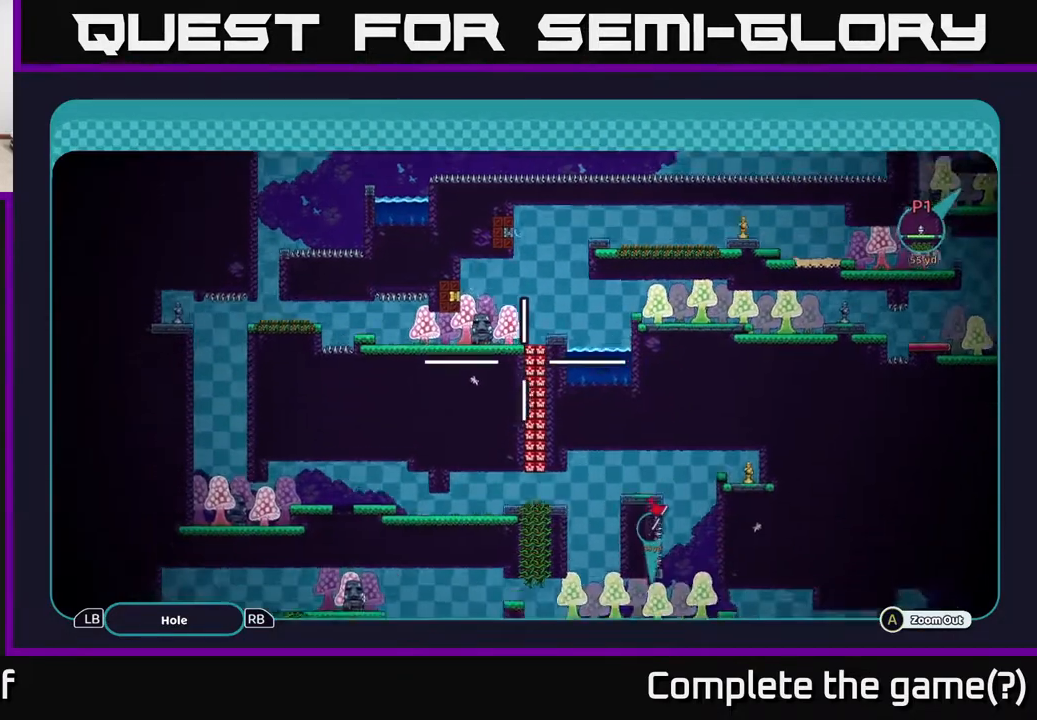
{"buttons": ["A"], "left_stick": "down-right", "right_stick": "center", "events": [[217, "left_stick", "down-right"]]}
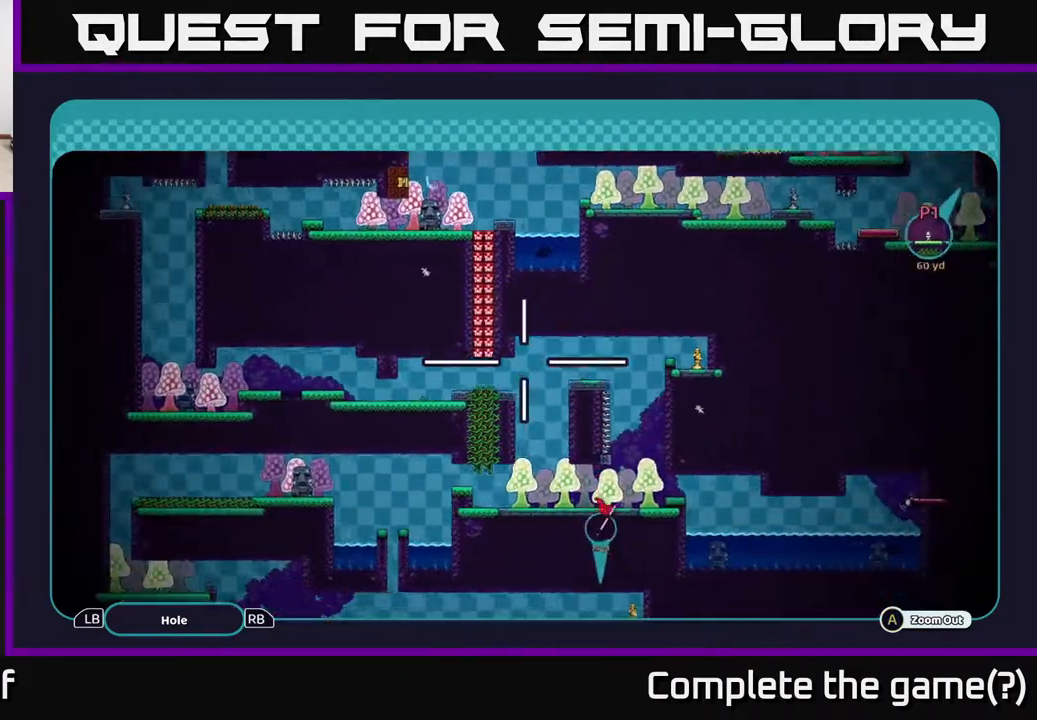
{"buttons": ["A"], "left_stick": "down", "right_stick": "center", "events": [[150, "left_stick", "down"]]}
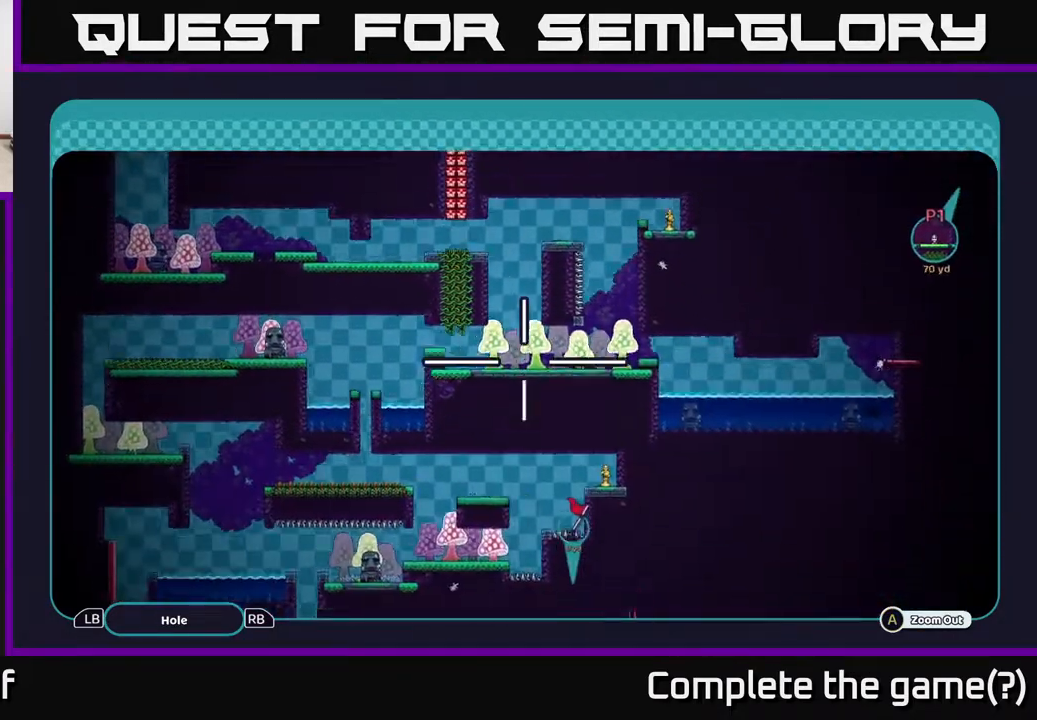
{"buttons": ["A"], "left_stick": "down", "right_stick": "center", "events": []}
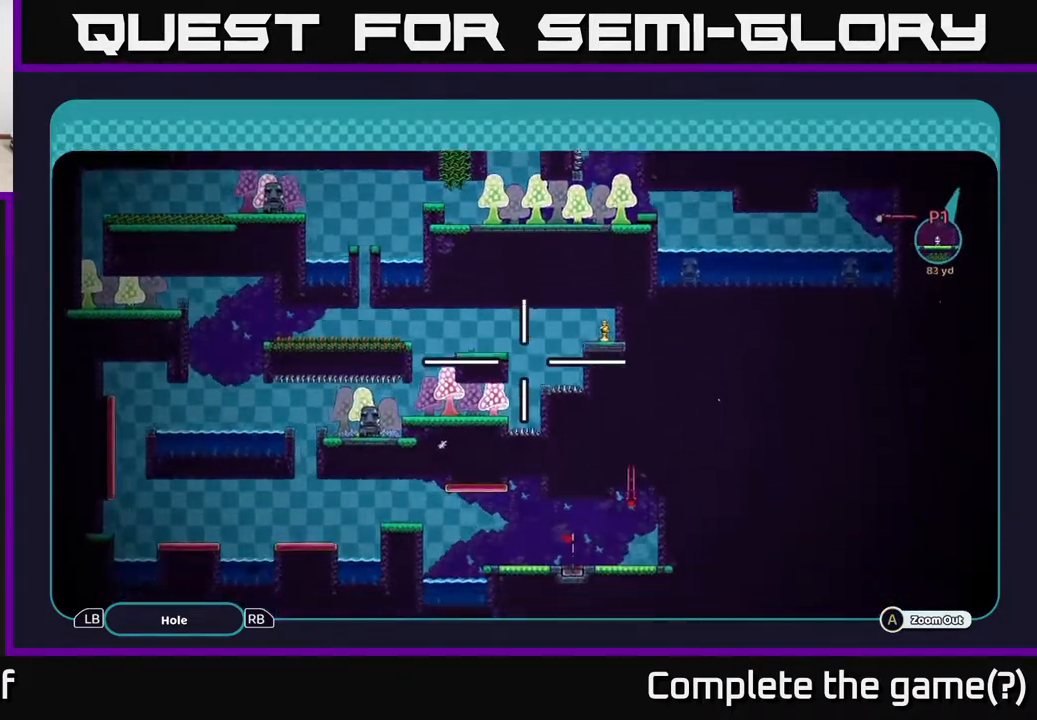
{"buttons": ["A"], "left_stick": "center", "right_stick": "center", "events": [[300, "left_stick", "center"]]}
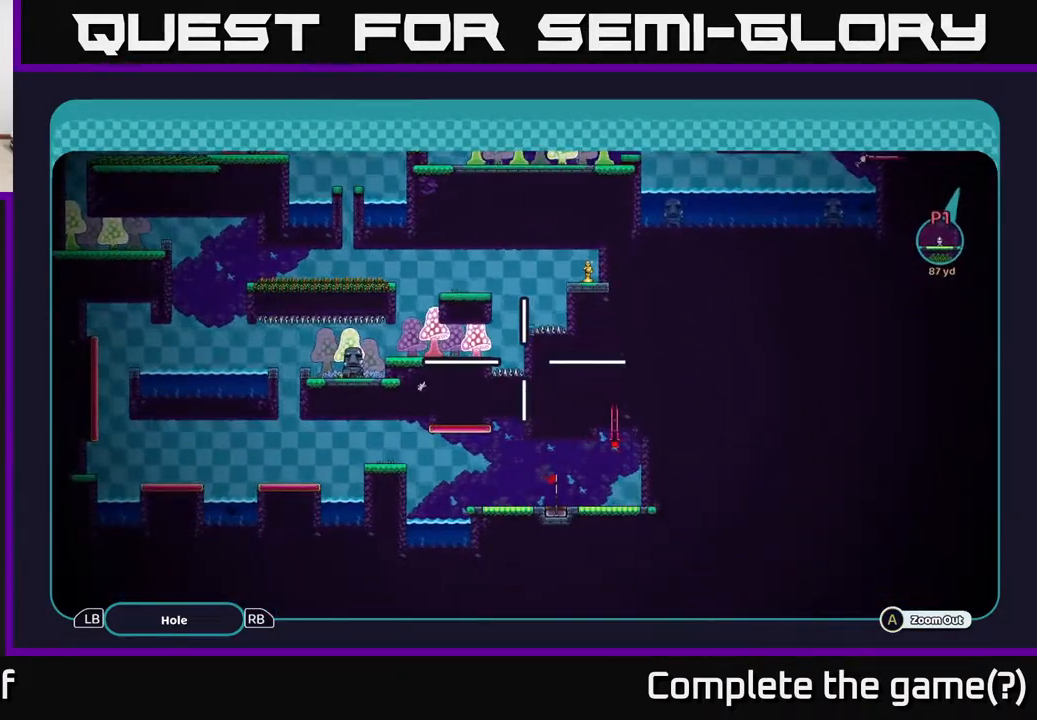
{"buttons": ["A"], "left_stick": "up", "right_stick": "center", "events": [[233, "left_stick", "up"]]}
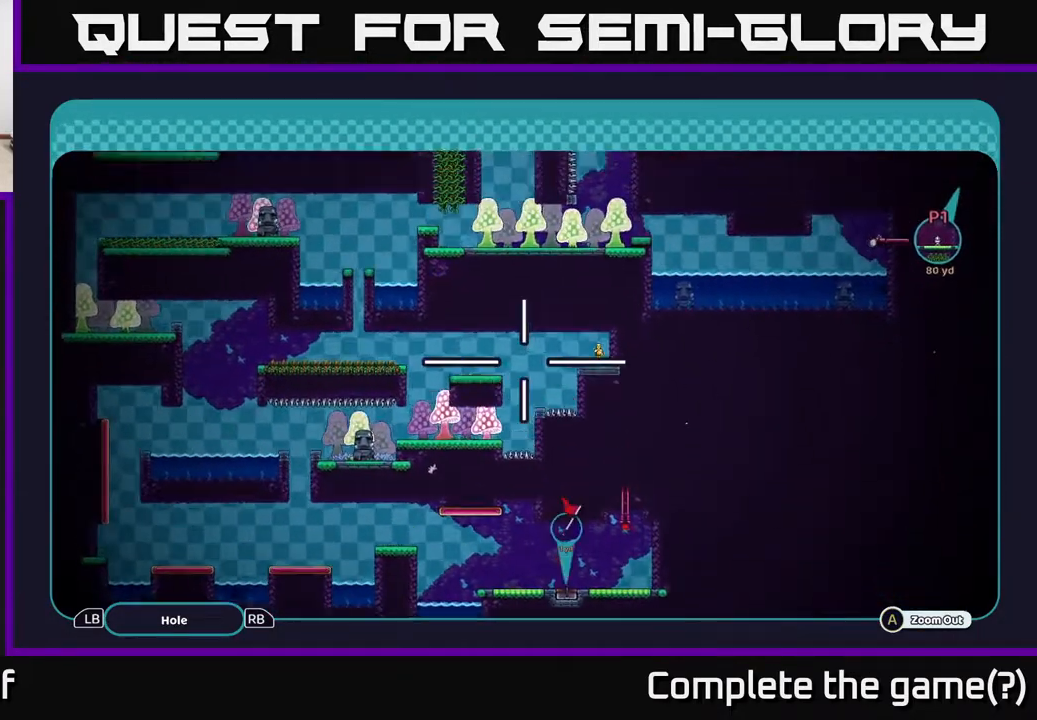
{"buttons": ["A"], "left_stick": "up", "right_stick": "center", "events": [[267, "left_stick", "up-right"], [367, "left_stick", "up"]]}
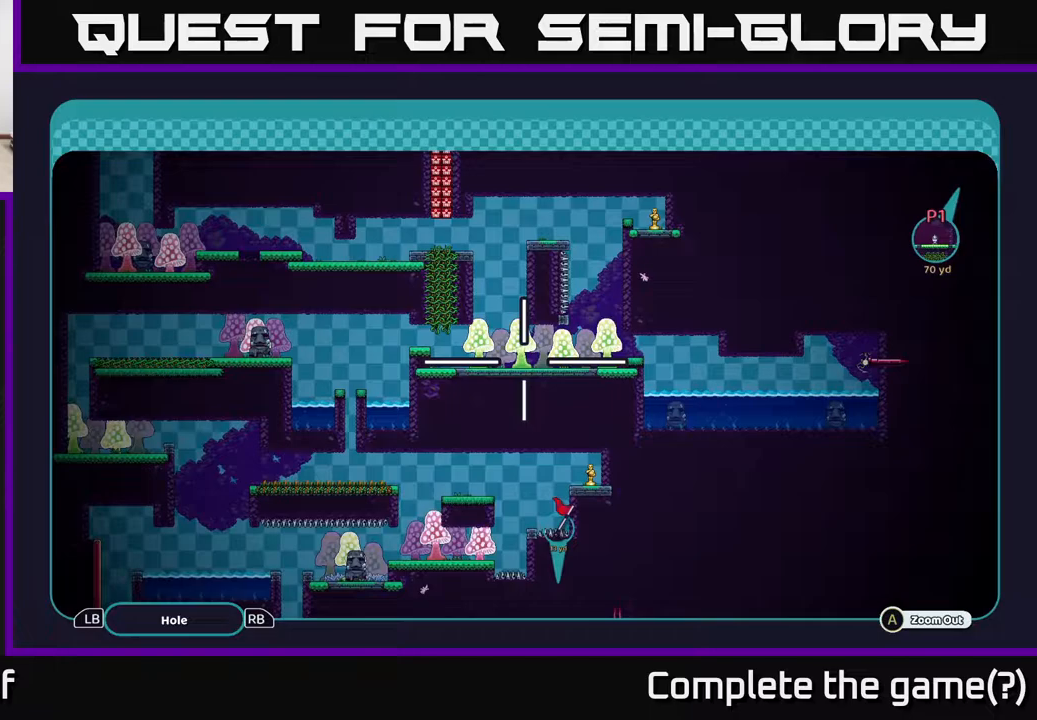
{"buttons": ["A"], "left_stick": "down", "right_stick": "center", "events": [[50, "left_stick", "center"], [117, "left_stick", "down"]]}
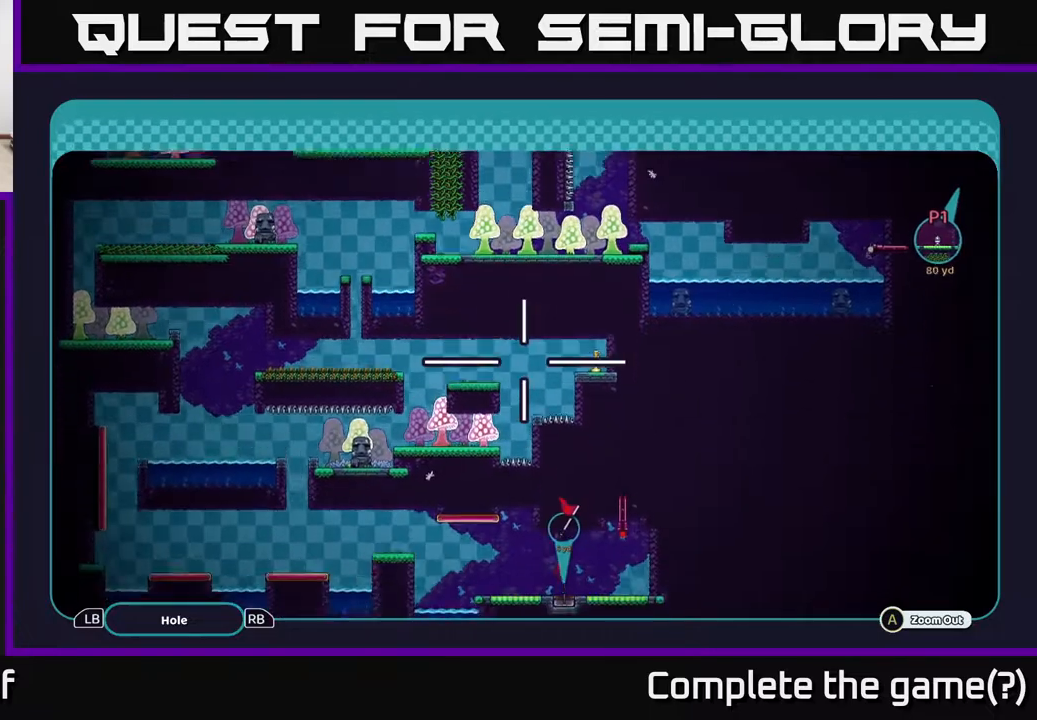
{"buttons": ["A"], "left_stick": "center", "right_stick": "center", "events": [[150, "left_stick", "down-right"], [300, "left_stick", "center"]]}
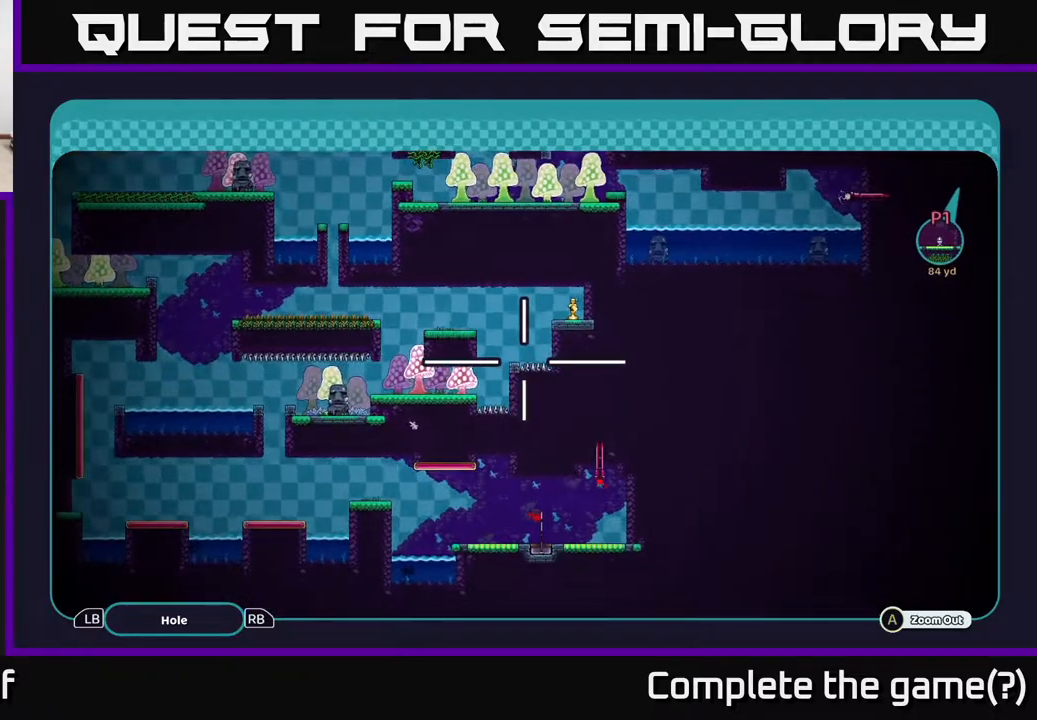
{"buttons": ["A"], "left_stick": "up-right", "right_stick": "center", "events": [[83, "left_stick", "right"], [283, "left_stick", "up-right"]]}
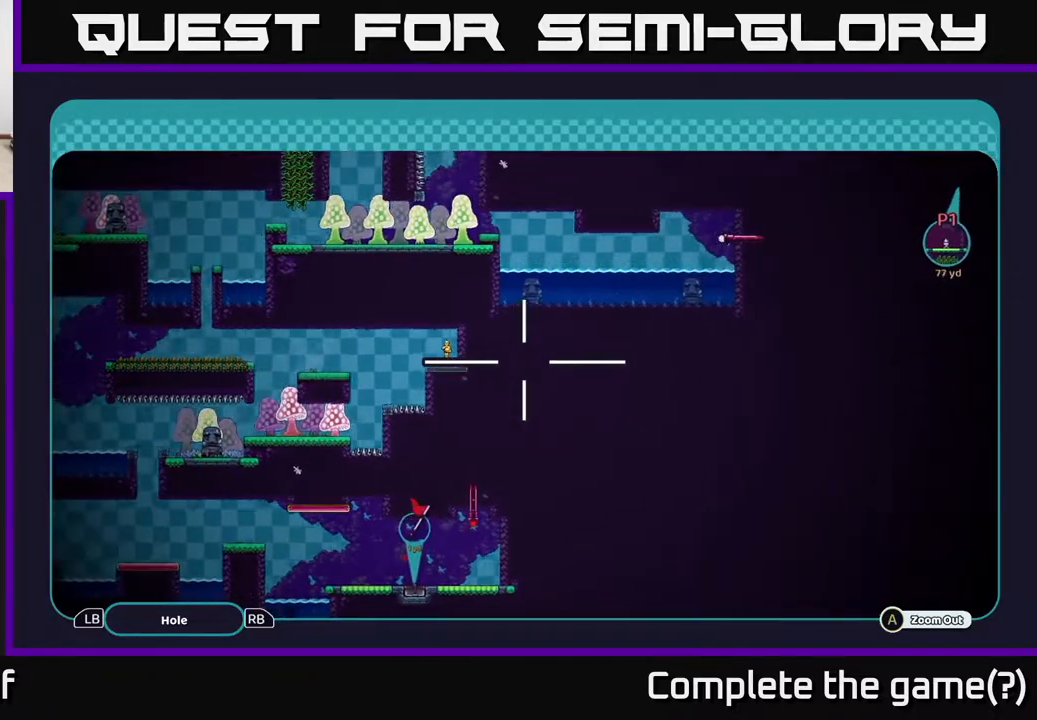
{"buttons": ["A"], "left_stick": "right", "right_stick": "center", "events": [[17, "left_stick", "right"]]}
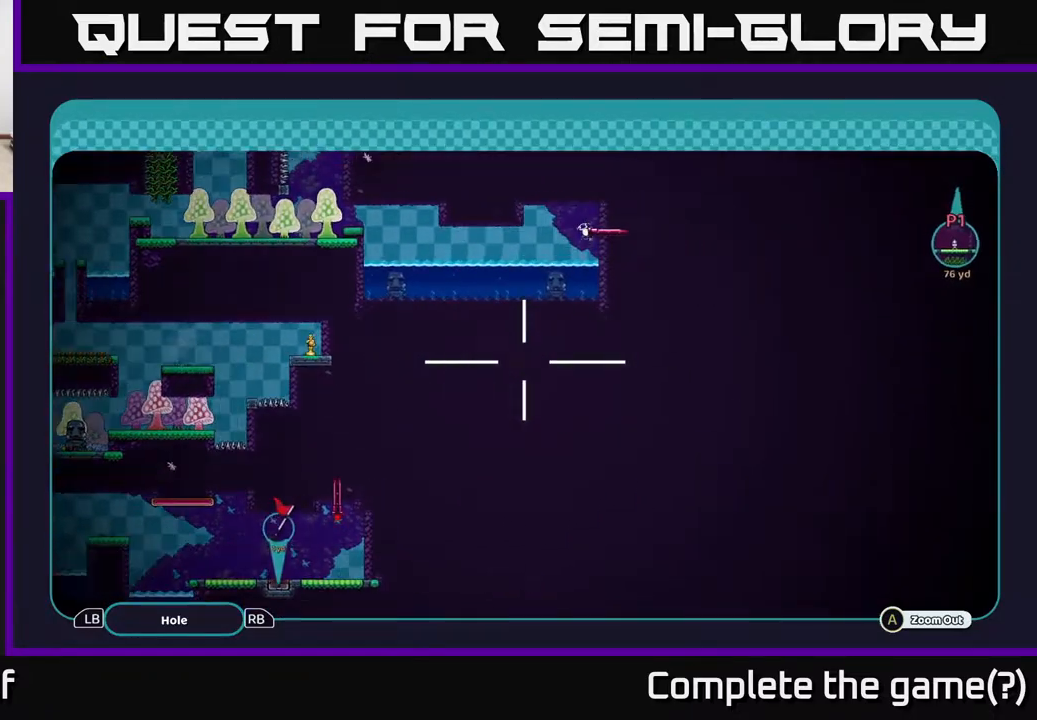
{"buttons": ["A"], "left_stick": "center", "right_stick": "center", "events": [[83, "left_stick", "up-right"], [233, "left_stick", "up"], [333, "left_stick", "center"]]}
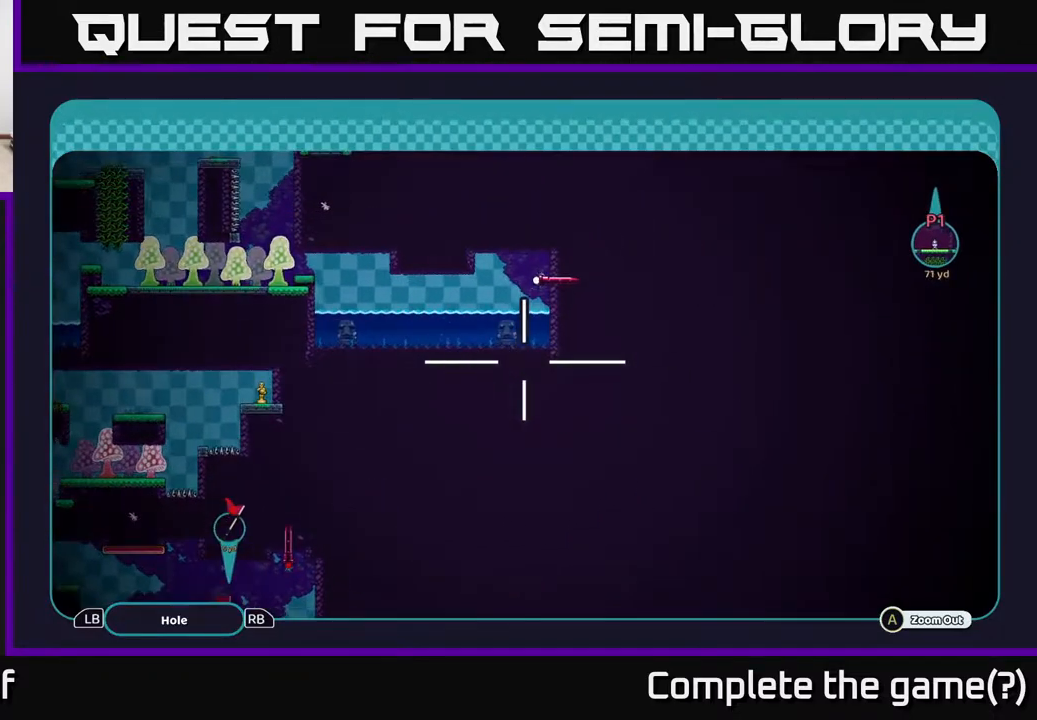
{"buttons": ["A"], "left_stick": "up-right", "right_stick": "center", "events": [[333, "left_stick", "up"], [433, "left_stick", "up-right"]]}
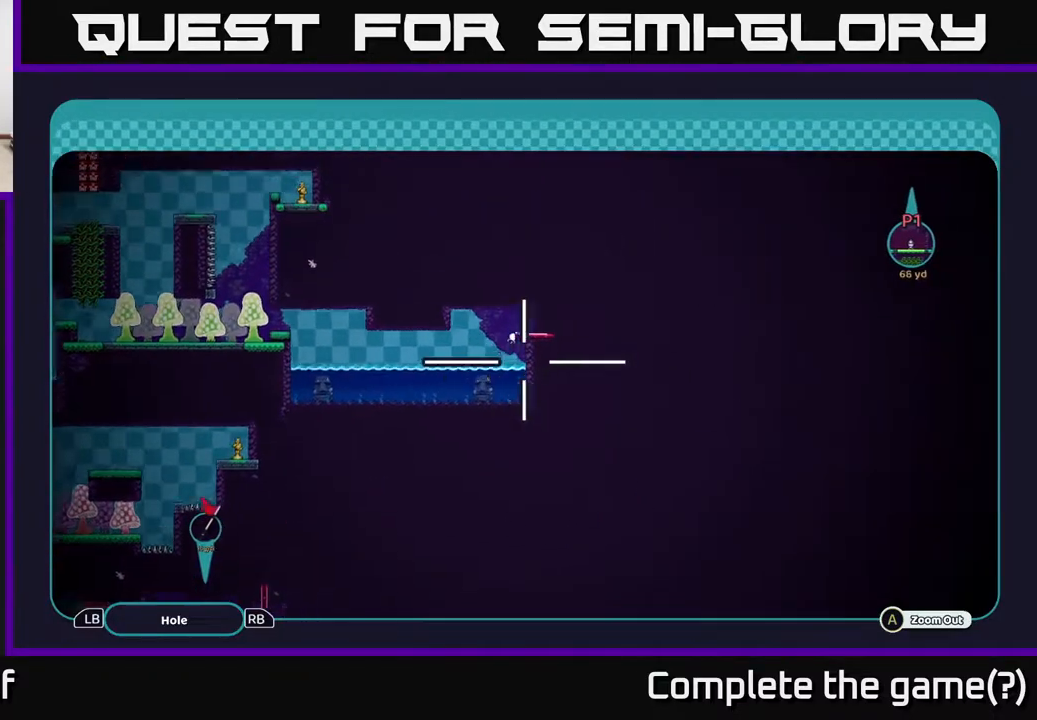
{"buttons": ["A"], "left_stick": "center", "right_stick": "center", "events": [[200, "left_stick", "center"]]}
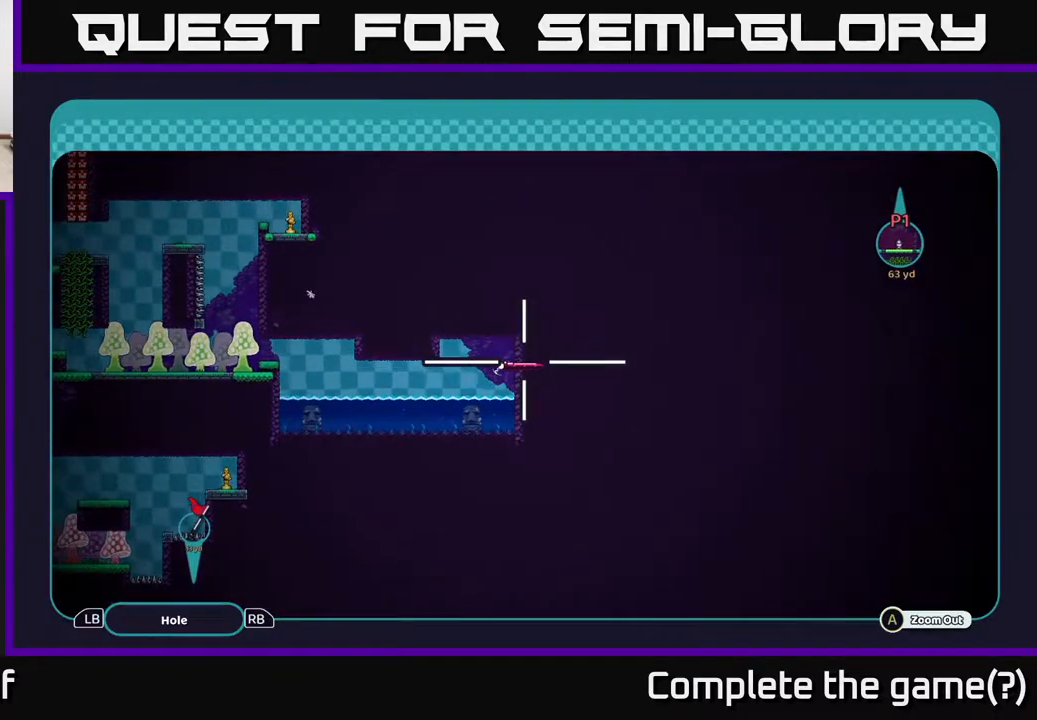
{"buttons": ["A"], "left_stick": "left", "right_stick": "center", "events": [[250, "left_stick", "up-left"], [350, "left_stick", "left"]]}
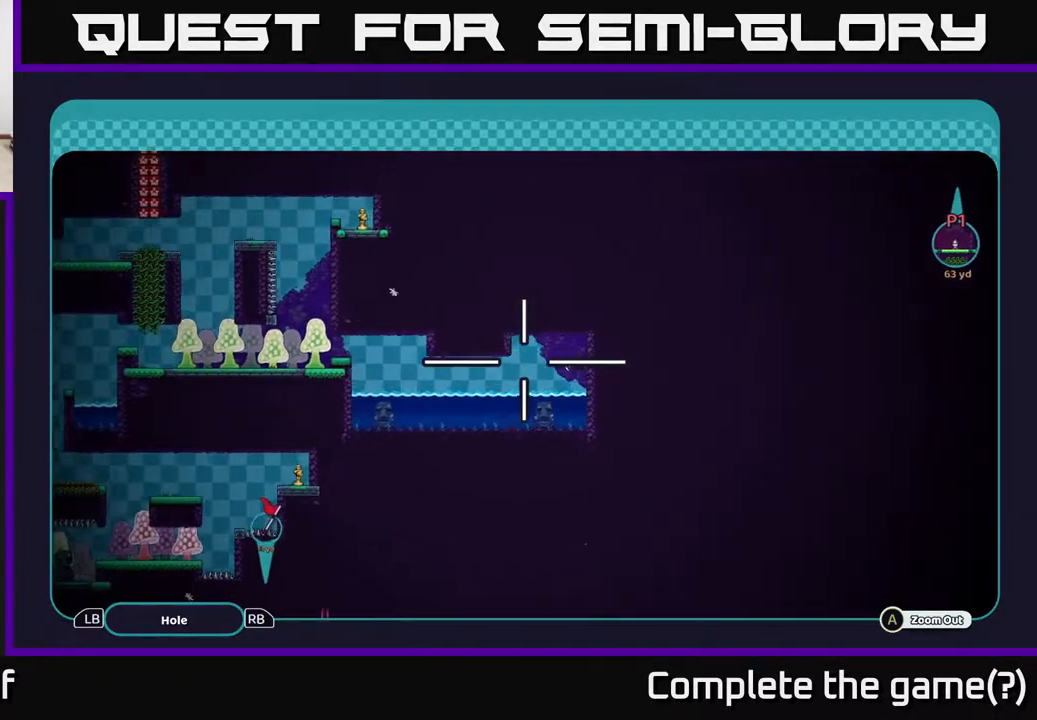
{"buttons": ["A"], "left_stick": "left", "right_stick": "center", "events": [[33, "left_stick", "down-left"], [200, "left_stick", "center"], [433, "left_stick", "left"]]}
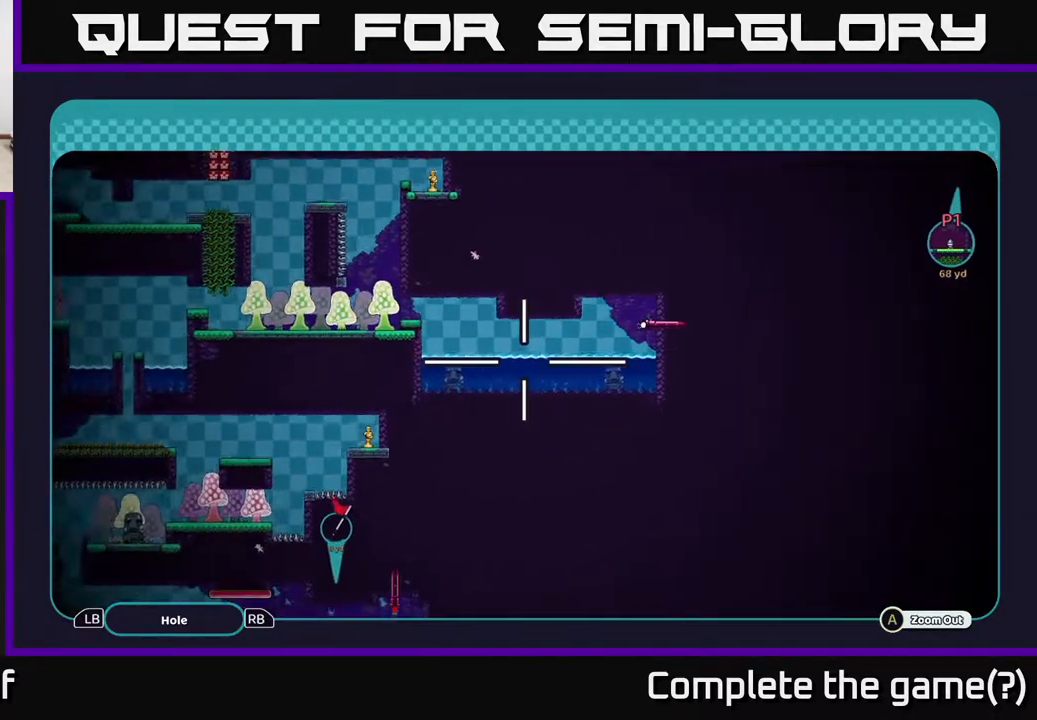
{"buttons": ["A"], "left_stick": "up-left", "right_stick": "center", "events": [[133, "left_stick", "right"], [367, "left_stick", "up"], [433, "left_stick", "up-left"]]}
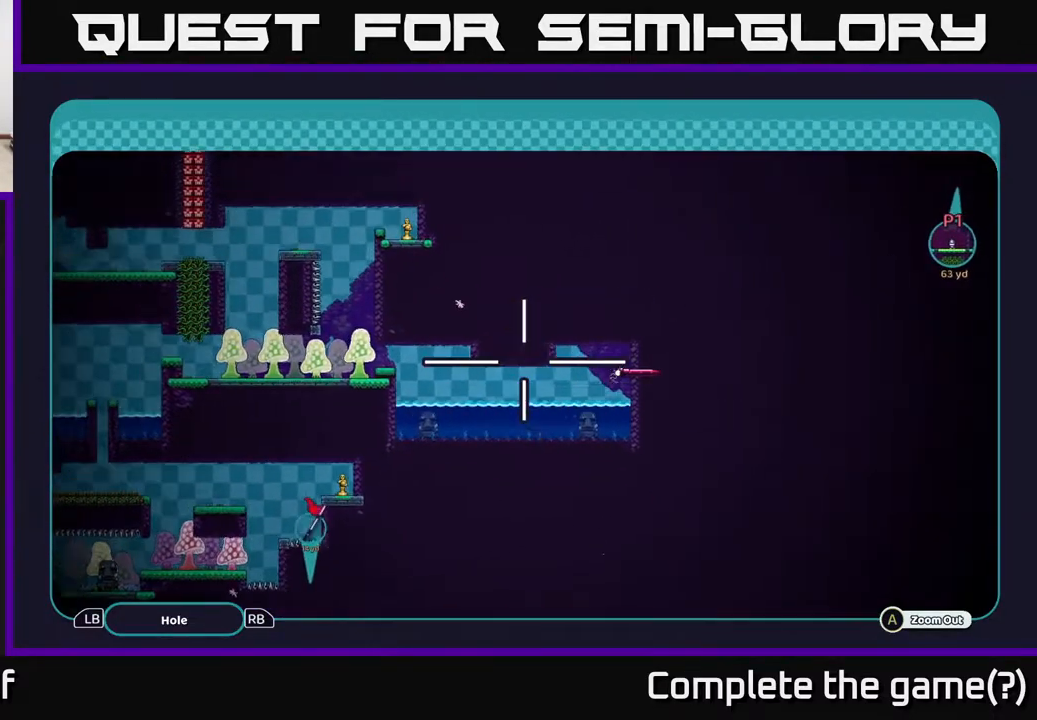
{"buttons": ["A"], "left_stick": "up-right", "right_stick": "center", "events": [[67, "left_stick", "up-right"], [117, "left_stick", "right"], [250, "left_stick", "down"], [300, "left_stick", "left"], [433, "left_stick", "up-right"]]}
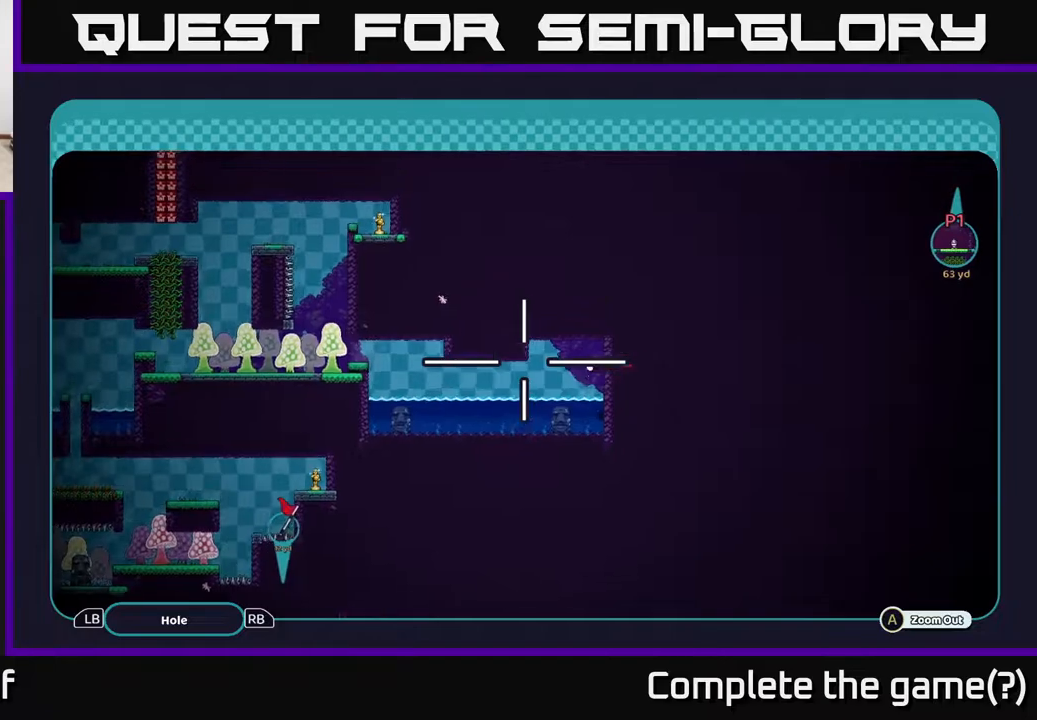
{"buttons": ["A"], "left_stick": "down", "right_stick": "center", "events": [[50, "left_stick", "down-left"], [200, "left_stick", "down"]]}